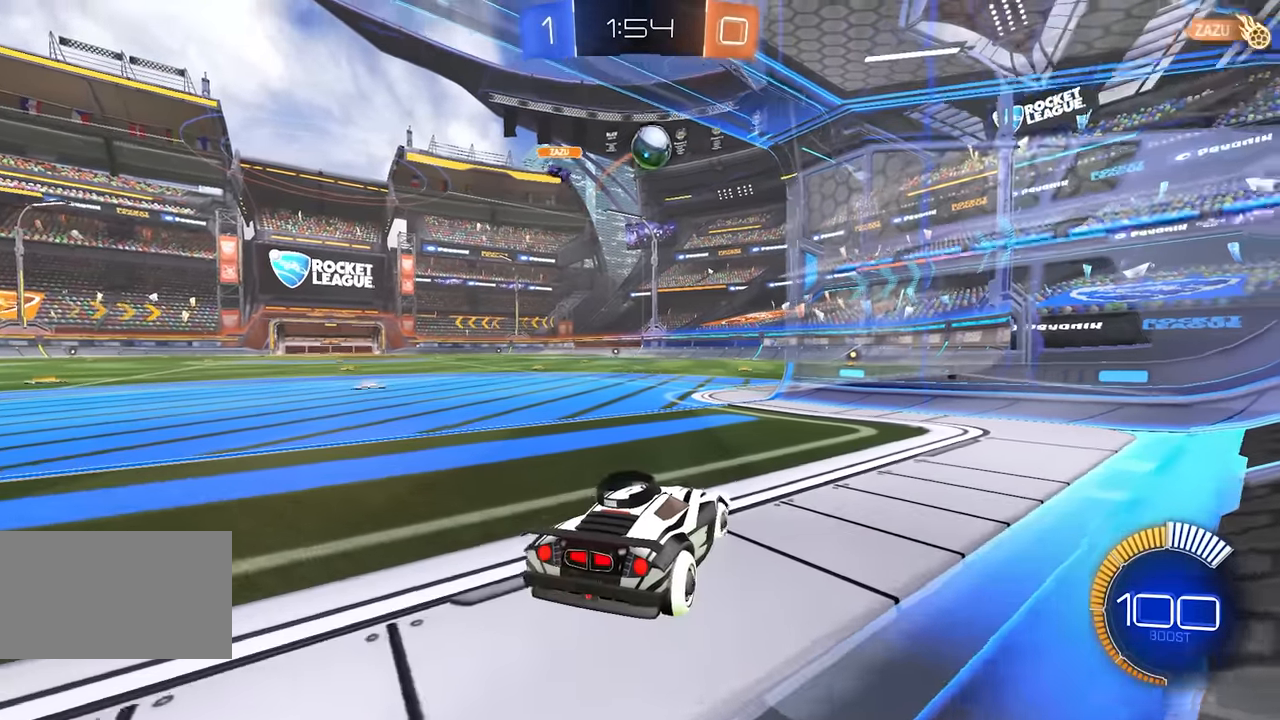
Gameplay with keyboard and mouse; each line is a JSON object with the keys and mouse buttons held at the frame after it. "events" lists presses ("down") and releases ("up") of "a", "ctrl", "d", "e", "q", "s", "shift", "space", "w", "mouse_left", "mouse_wheel", "mouse_right", "mouse_mb4" and "mouse_mb5" between this image and that frame as [ms after this image, input, new state], when the widget could be followed in between. "mouse_left", "mouse_wheel", "mouse_right", "mouse_mb4", "mouse_mb5" = the "left", "wheel", "right", "mb4", "mb5" buttons of the "mouse" list. No other keys are recorded. "wheel" means that the mouse wheel is clicked or scrolled. Mouse movement is not recorded.
{"keys": ["a", "w"], "mouse": [], "events": [[33, "w", "down"], [67, "d", "down"], [167, "d", "up"], [283, "a", "down"]]}
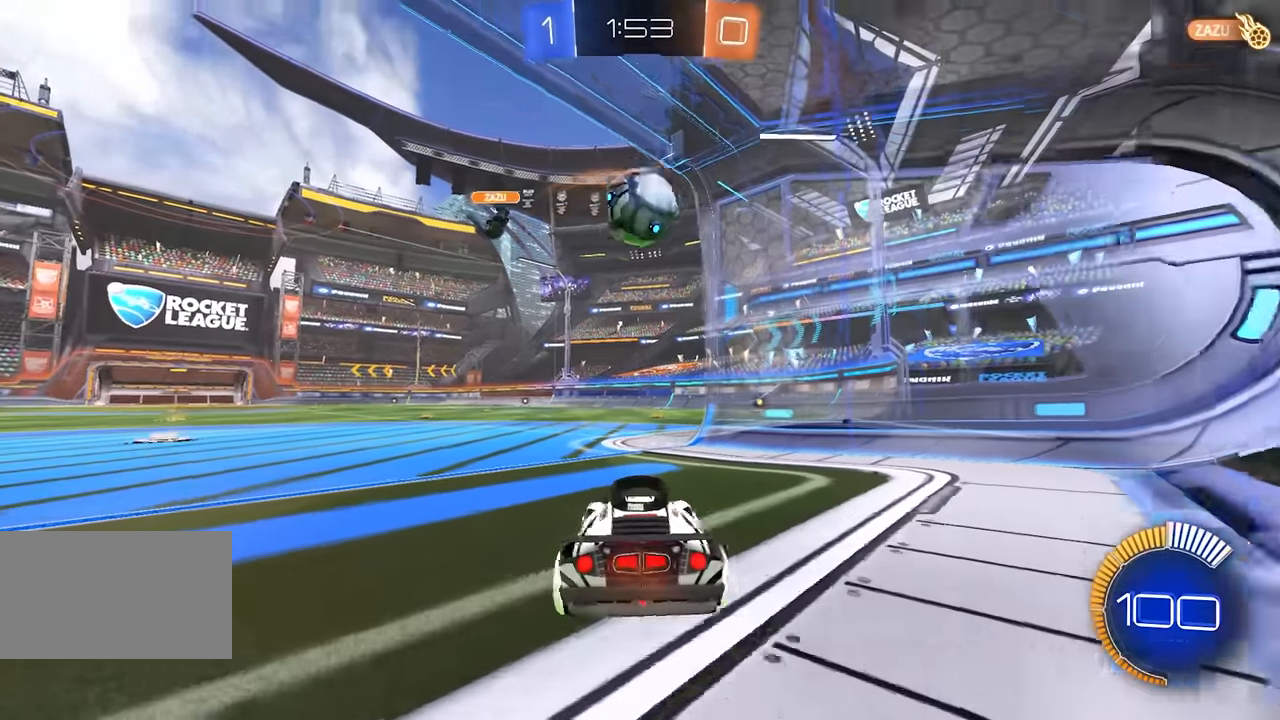
{"keys": [], "mouse": [], "events": [[17, "a", "up"], [17, "w", "up"]]}
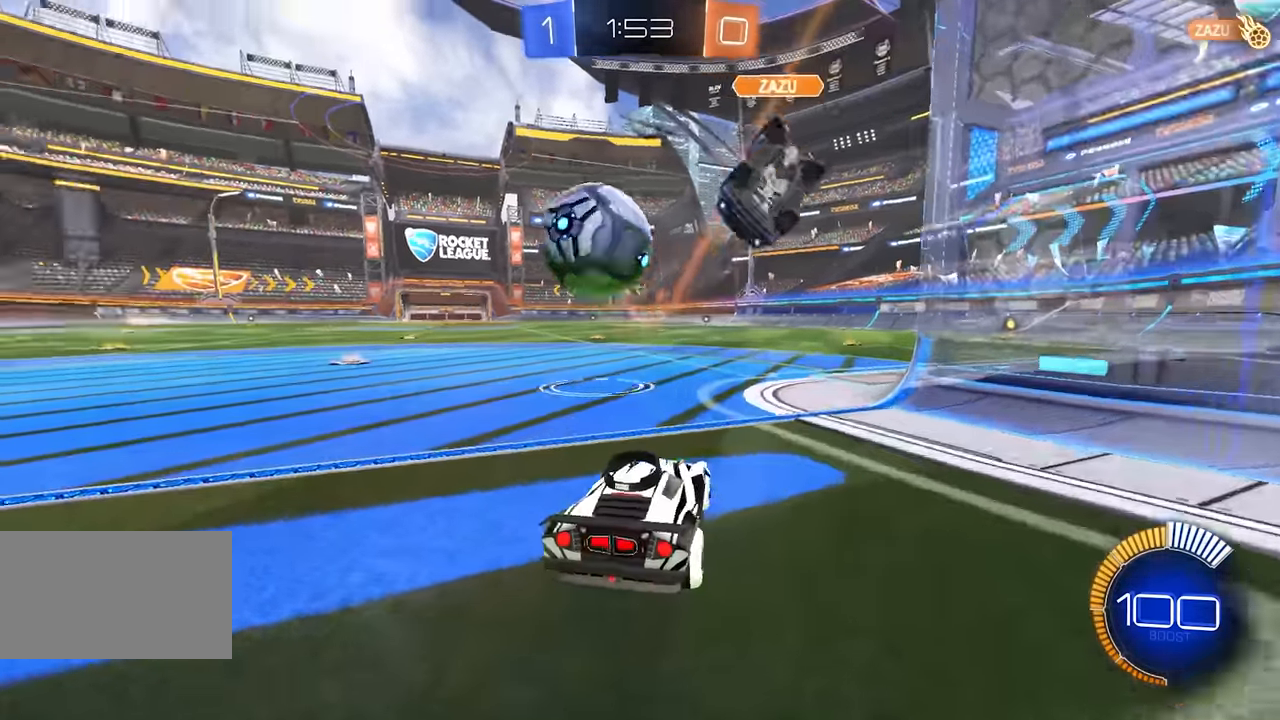
{"keys": [], "mouse": [], "events": []}
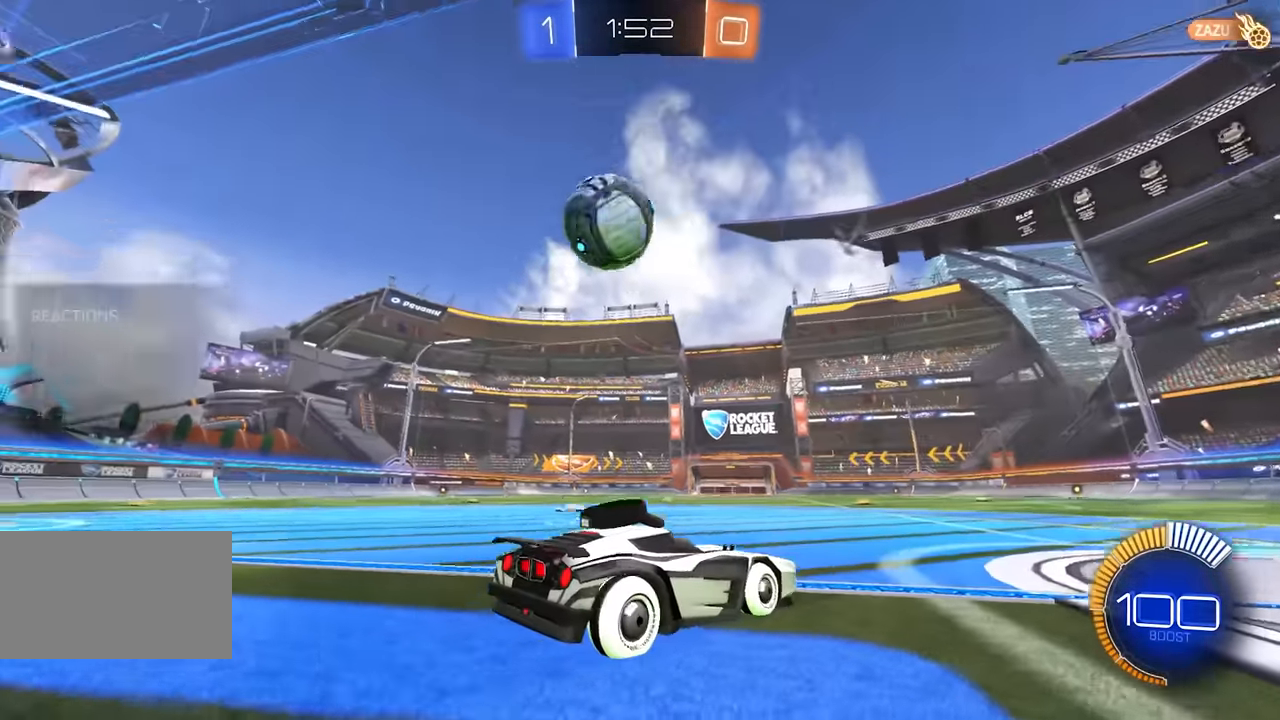
{"keys": ["d", "w"], "mouse": [], "events": [[267, "d", "down"], [267, "w", "down"]]}
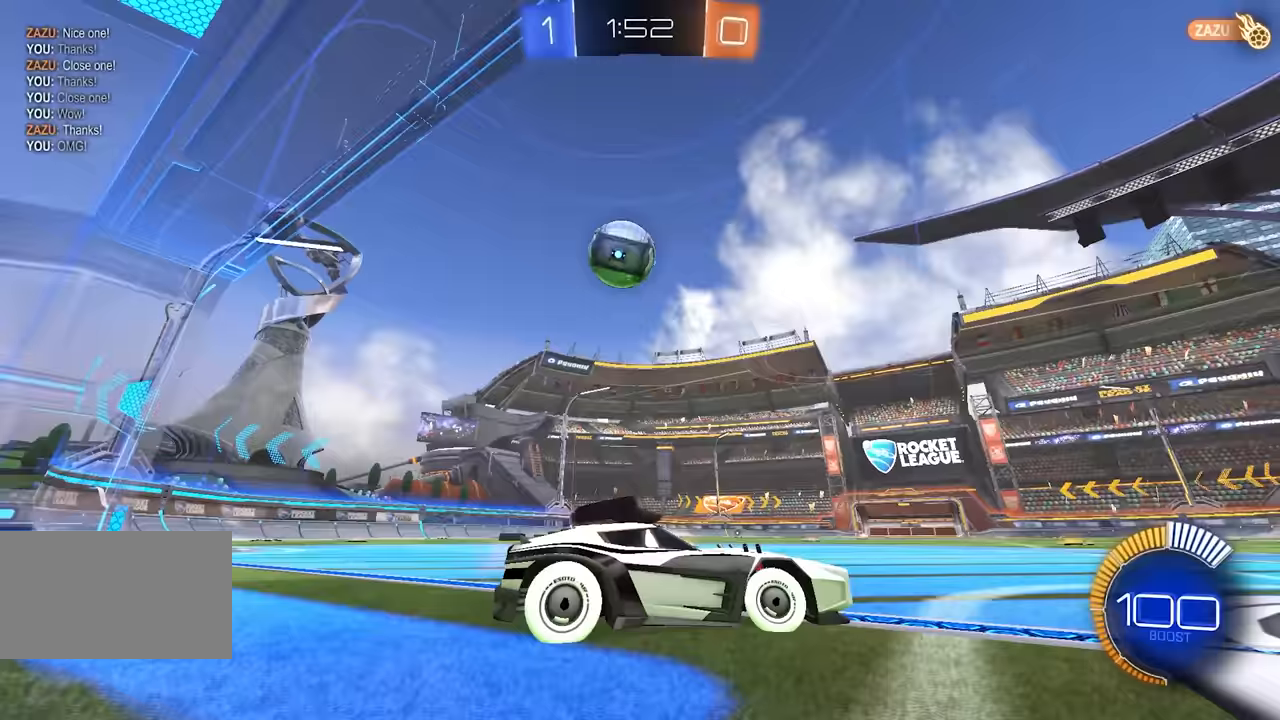
{"keys": ["a", "w"], "mouse": [], "events": [[117, "d", "up"], [167, "a", "down"], [317, "shift", "down"], [500, "shift", "up"]]}
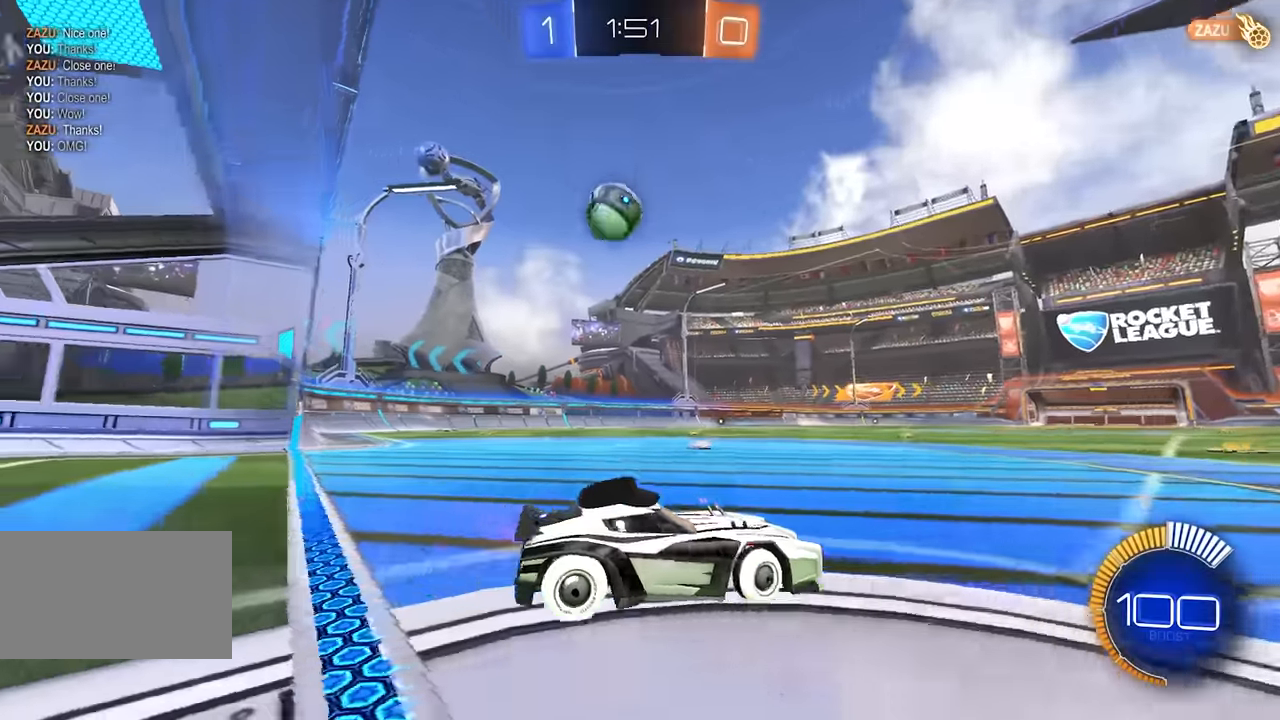
{"keys": [], "mouse": []}
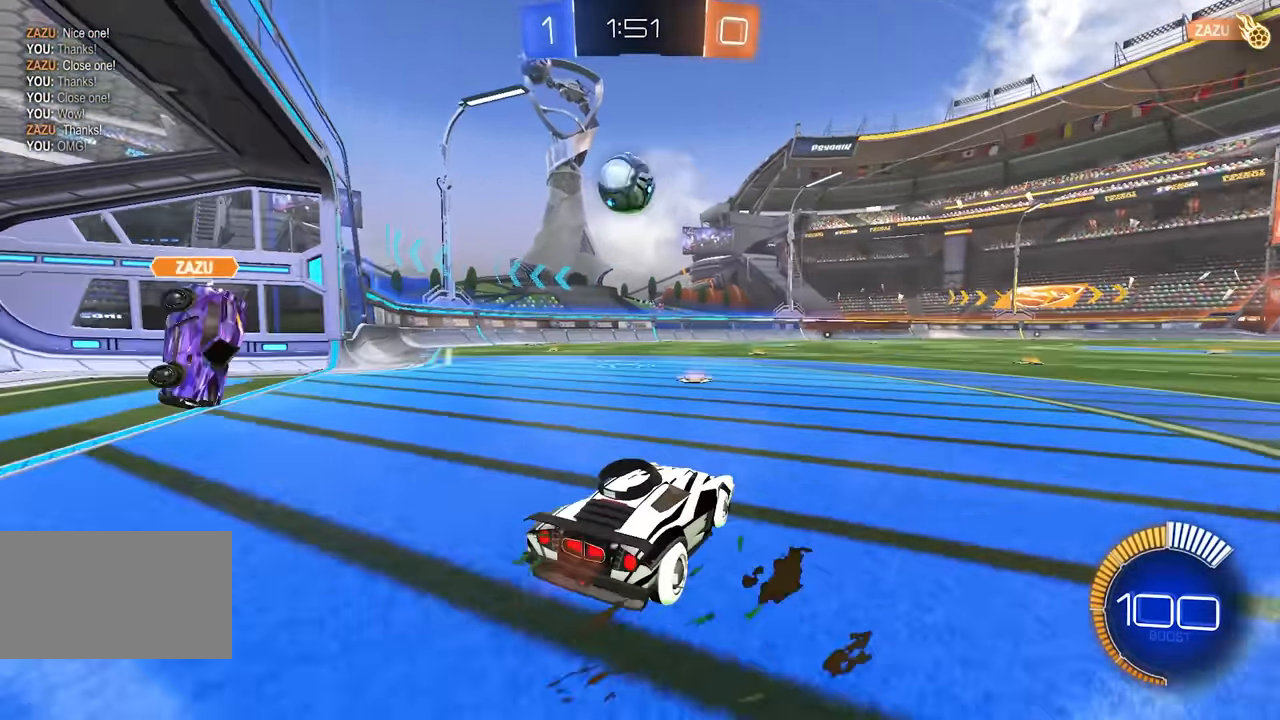
{"keys": ["a", "w"], "mouse": [], "events": [[67, "a", "down"], [183, "s", "down"], [233, "a", "up"], [233, "s", "up"], [233, "w", "down"], [267, "d", "down"], [333, "d", "up"], [450, "a", "down"]]}
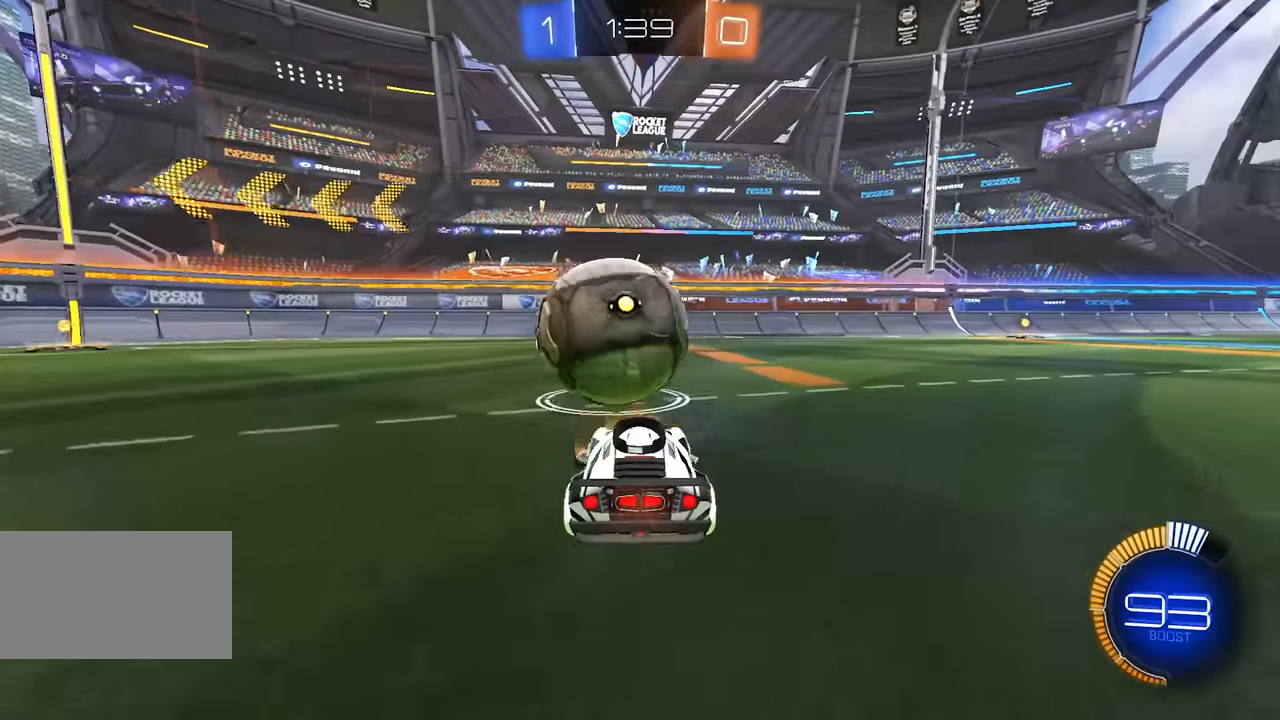
{"keys": ["w"], "mouse": ["left"], "events": [[50, "a", "up"], [300, "d", "down"], [350, "d", "up"], [383, "mouse_left", "down"], [450, "a", "down"], [500, "a", "up"]]}
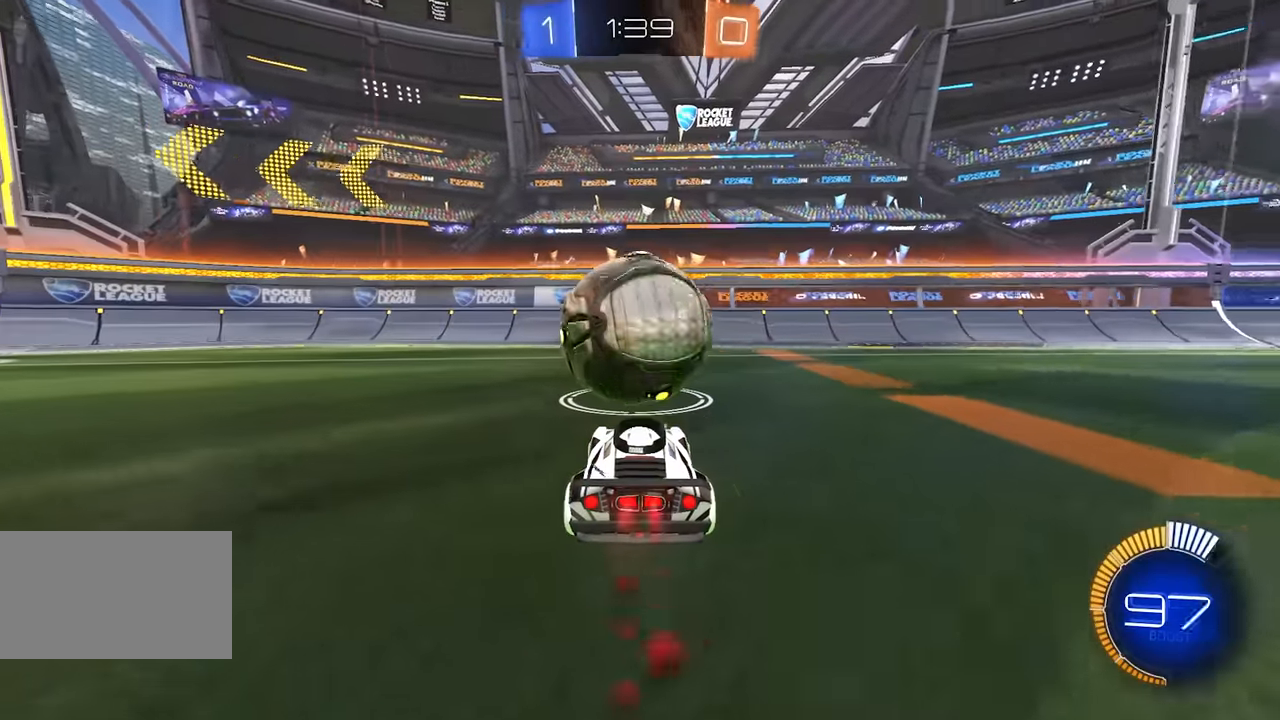
{"keys": ["w"], "mouse": [], "events": [[17, "mouse_left", "up"], [167, "d", "down"], [250, "d", "up"], [417, "a", "down"], [467, "a", "up"]]}
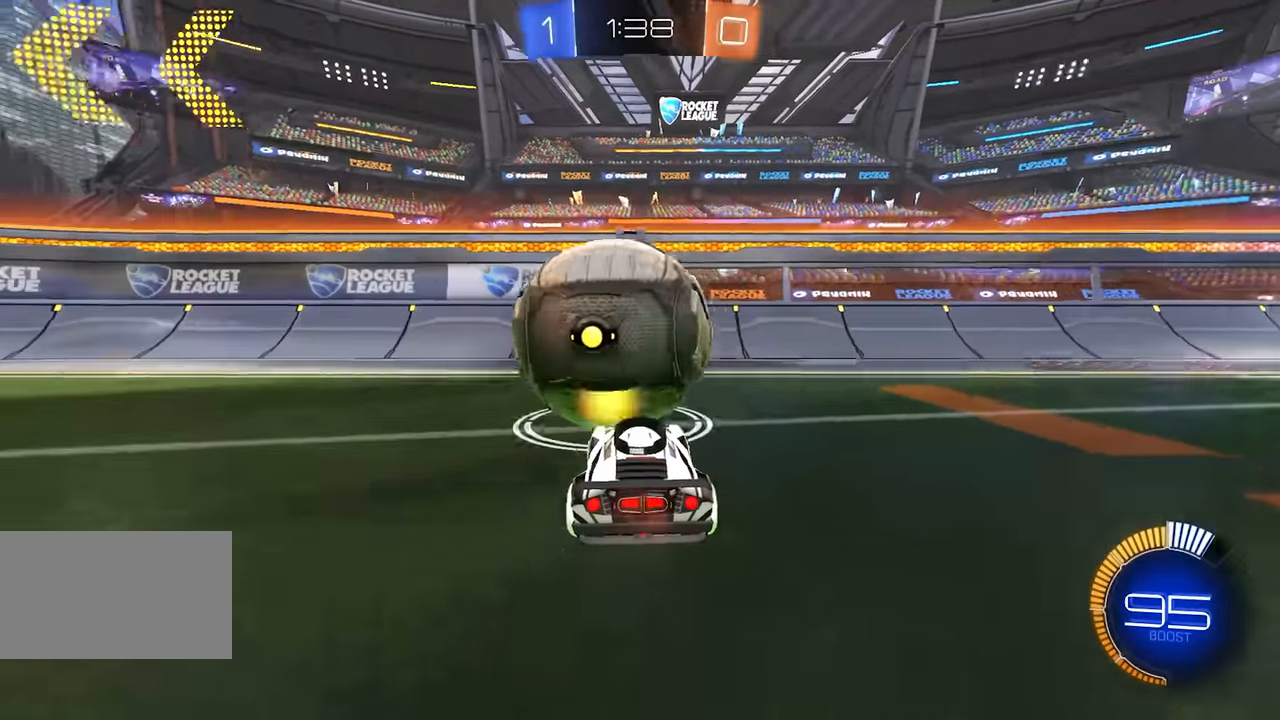
{"keys": ["space", "w"], "mouse": ["left"], "events": [[200, "w", "up"], [350, "w", "down"], [417, "mouse_left", "down"], [417, "space", "down"]]}
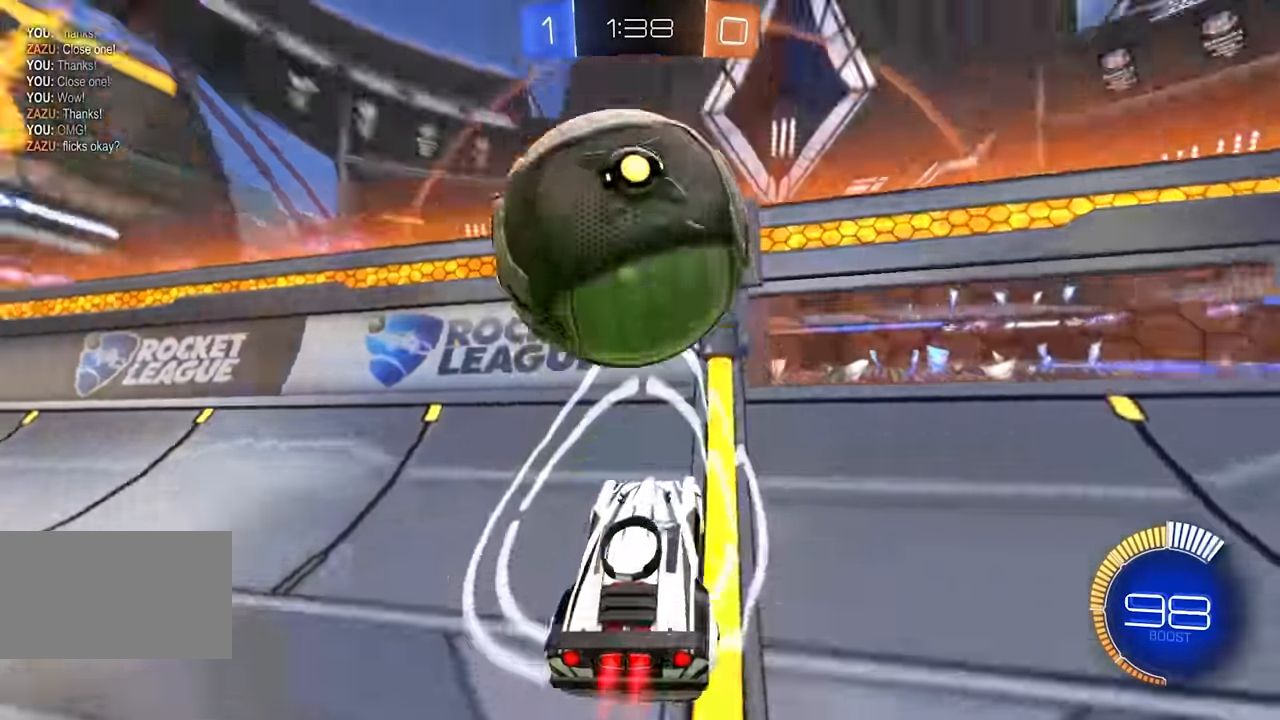
{"keys": ["a", "e"], "mouse": [], "events": [[67, "space", "up"], [100, "mouse_left", "up"], [133, "w", "up"], [217, "a", "down"], [233, "e", "down"], [267, "mouse_right", "down"], [317, "a", "up"], [433, "mouse_right", "up"], [483, "a", "down"]]}
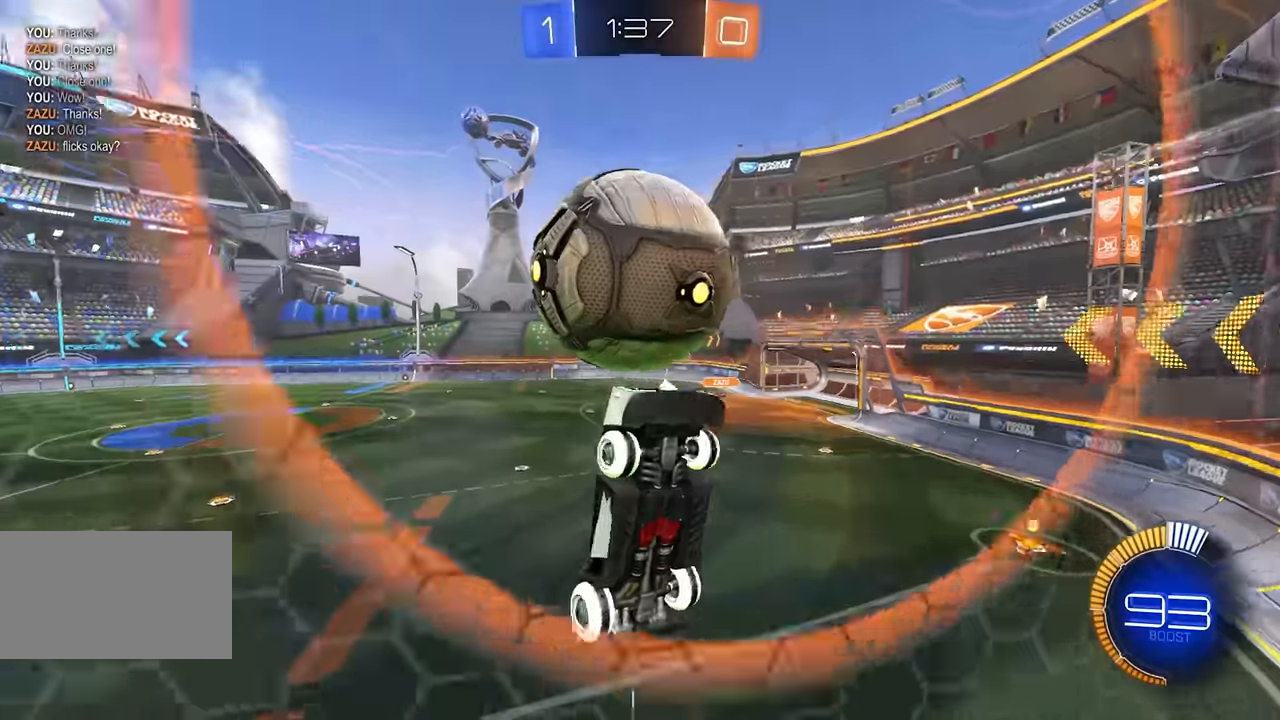
{"keys": ["e"], "mouse": [], "events": [[117, "w", "down"], [217, "w", "up"], [267, "a", "up"]]}
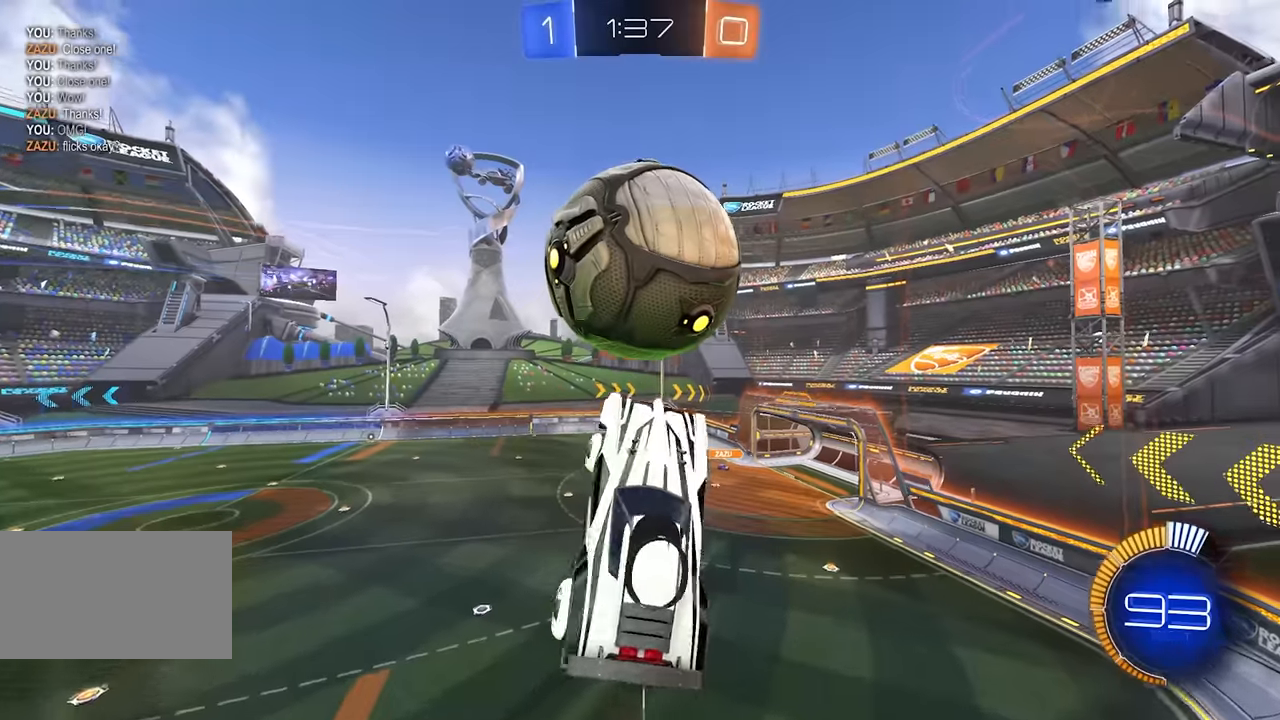
{"keys": ["a", "s"], "mouse": ["left"], "events": [[33, "mouse_left", "down"], [50, "d", "down"], [150, "s", "down"], [217, "mouse_left", "up"], [250, "d", "up"], [267, "e", "up"], [283, "mouse_left", "down"], [333, "d", "down"], [450, "a", "down"], [500, "d", "up"]]}
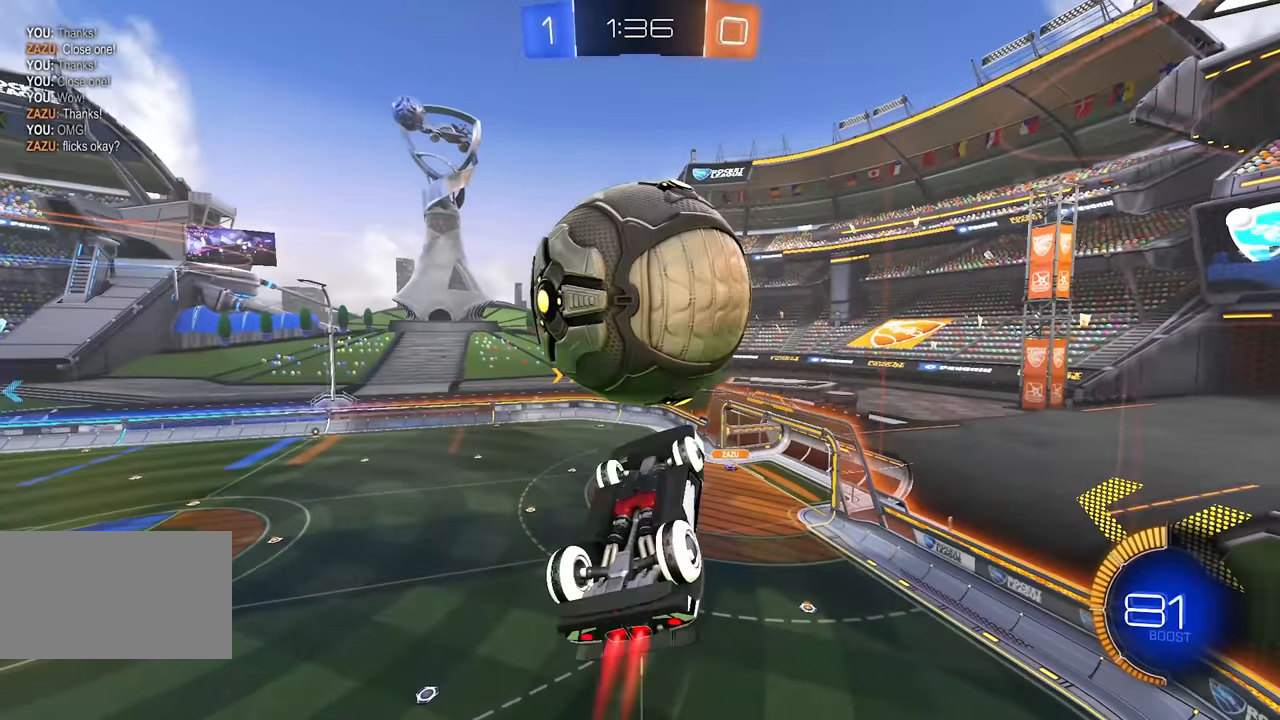
{"keys": [], "mouse": [], "events": [[17, "mouse_left", "up"], [17, "s", "up"], [100, "a", "up"], [217, "d", "down"], [250, "w", "down"], [300, "d", "up"], [300, "w", "up"]]}
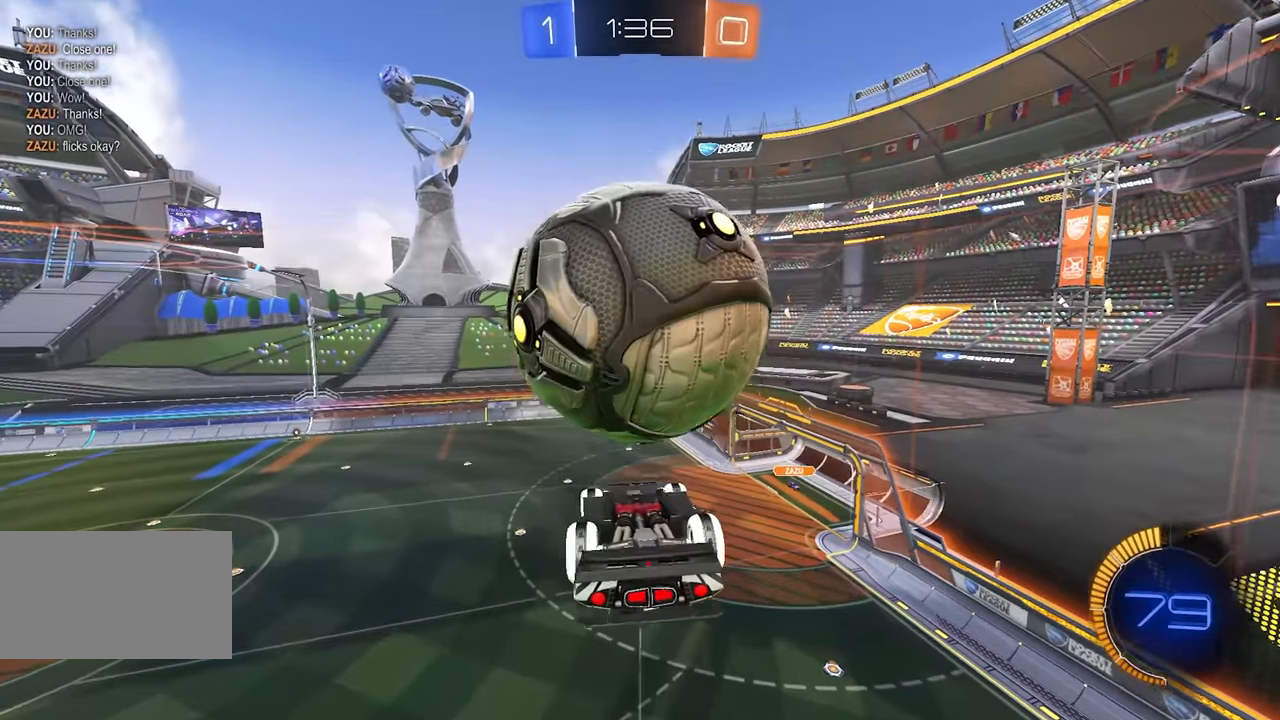
{"keys": ["d"], "mouse": [], "events": [[17, "mouse_left", "down"], [50, "s", "down"], [100, "mouse_left", "up"], [100, "s", "up"], [117, "a", "down"], [233, "e", "down"], [267, "mouse_right", "down"], [317, "e", "up"], [333, "a", "up"], [383, "mouse_right", "up"], [383, "q", "down"], [400, "mouse_left", "down"], [450, "q", "up"], [483, "d", "down"], [500, "mouse_left", "up"]]}
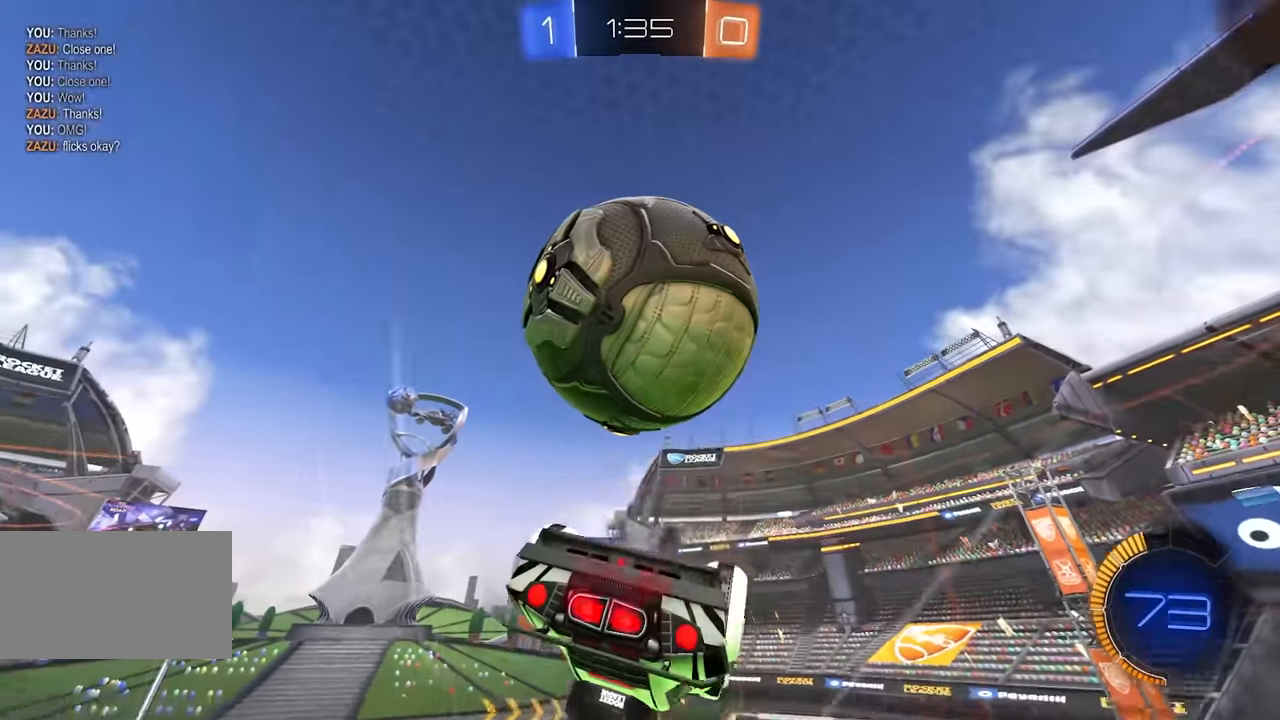
{"keys": [], "mouse": [], "events": [[83, "d", "up"]]}